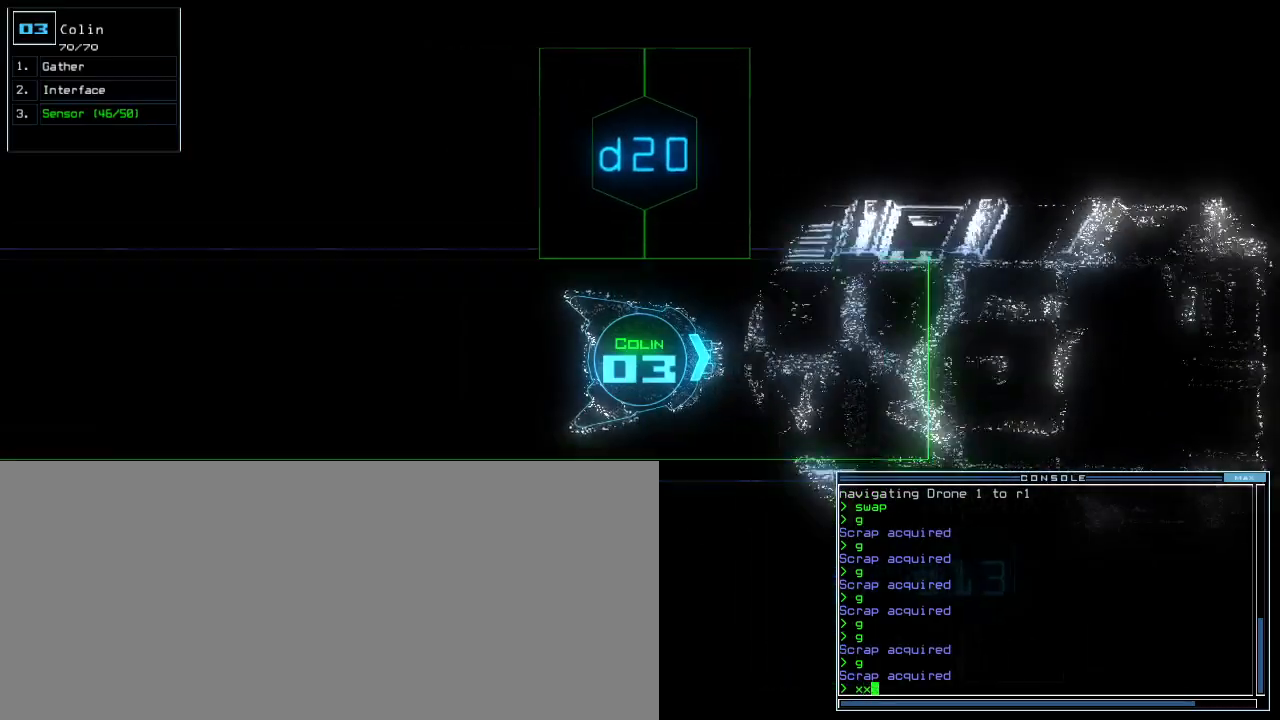
Gameplay with keyboard; each line is a JSON object with the keys held at the frame after it. "events" lists presses ("down") and releases ("up") of ".", "0", "1", "2", "3", "4", "5", "6", "7", "8", "9", "a", "b", "backspace", "c", "caps_lock", "comma", "ctrl_l", "ctrl_r", "d", "down", "e", "equals", "escape", "f", "f8", "g", "h", "i", "j", "k", "l", "left", "m", "minus", "n", "o", "p", "q", "quote", "r", "return", "right", "s", "semicolon", "shift_l", "shift_r", "space", "t", "tab", "tilde", "u", "up", "v", "w", "x", "y" and "z" between this image and that frame as [ms after this image, input, new state], when the widget could be followed in between. No other keys are recorded. Mouse input is not recorded.
{"keys": ["down"], "events": []}
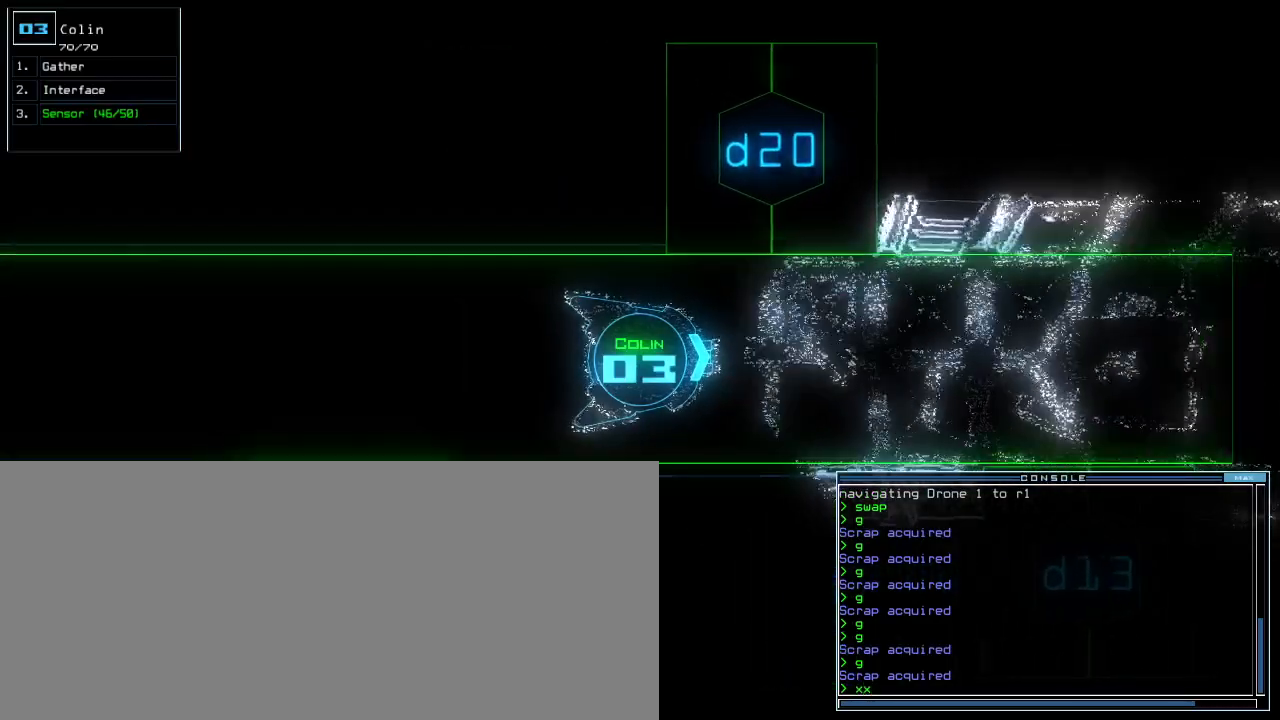
{"keys": ["down"], "events": [[50, "space", "down"], [133, "space", "up"], [283, "r", "down"], [350, "3", "down"], [383, "r", "up"], [417, "3", "up"], [417, "return", "down"], [467, "return", "up"]]}
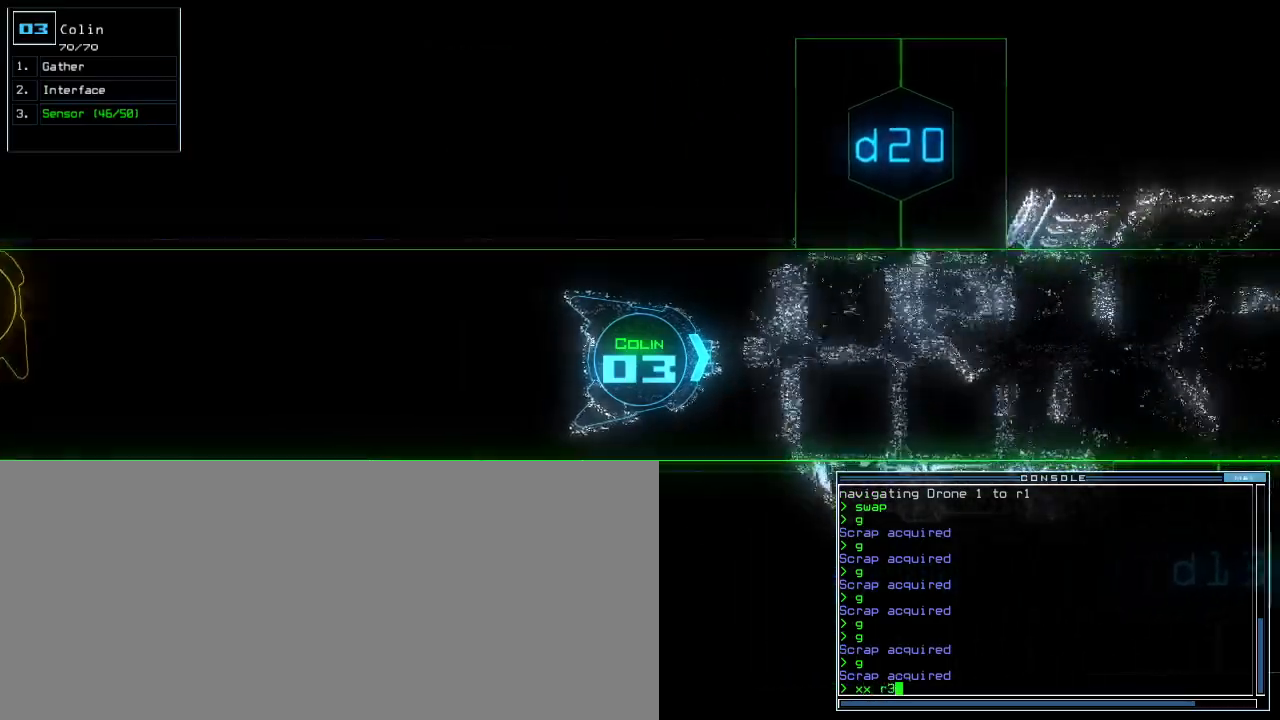
{"keys": ["down"], "events": [[17, "right", "down"], [83, "return", "down"], [100, "right", "up"], [250, "return", "up"], [283, "left", "down"], [383, "left", "up"]]}
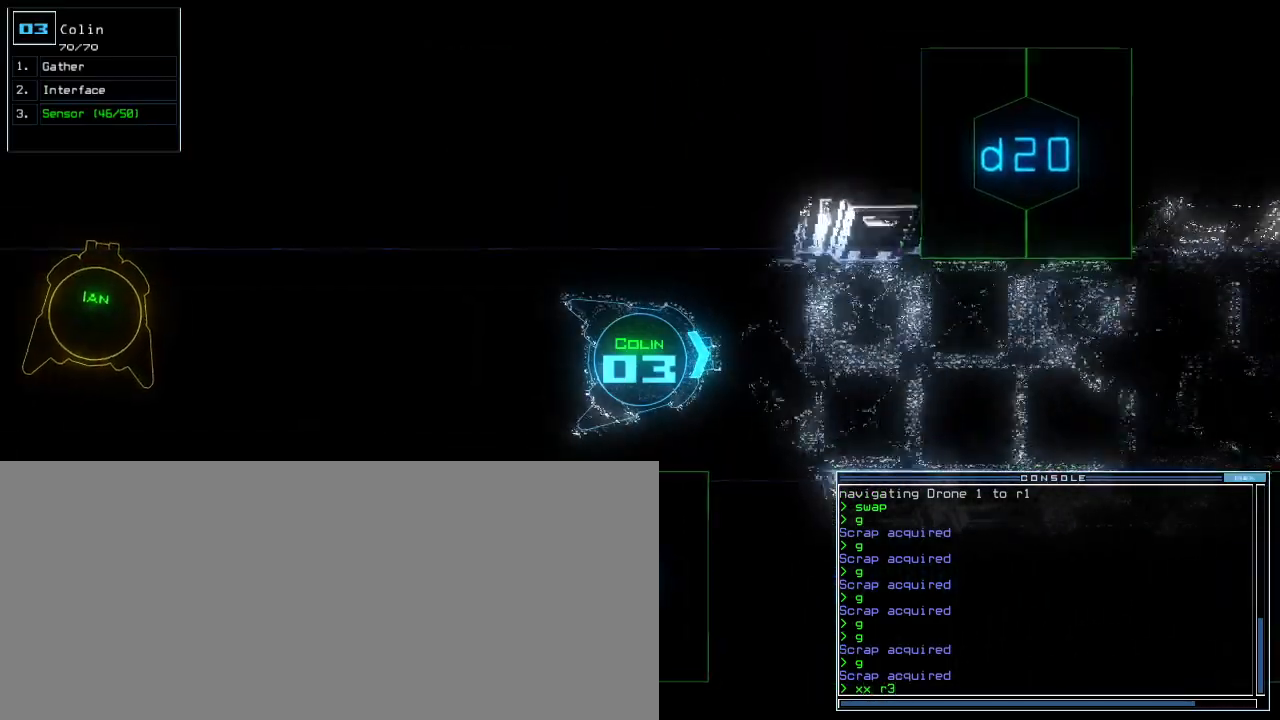
{"keys": [], "events": [[100, "return", "down"], [200, "return", "up"], [217, "space", "down"], [233, "down", "up"], [283, "space", "up"]]}
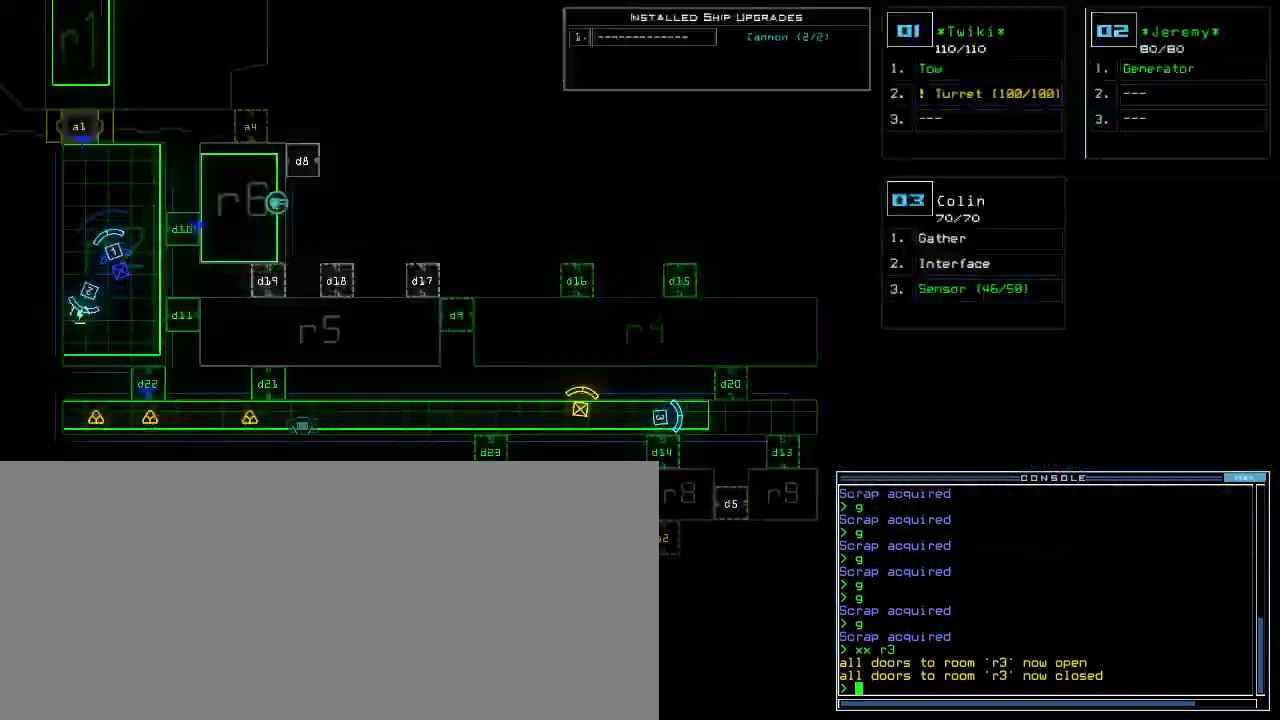
{"keys": [], "events": [[217, "right", "down"], [450, "right", "up"]]}
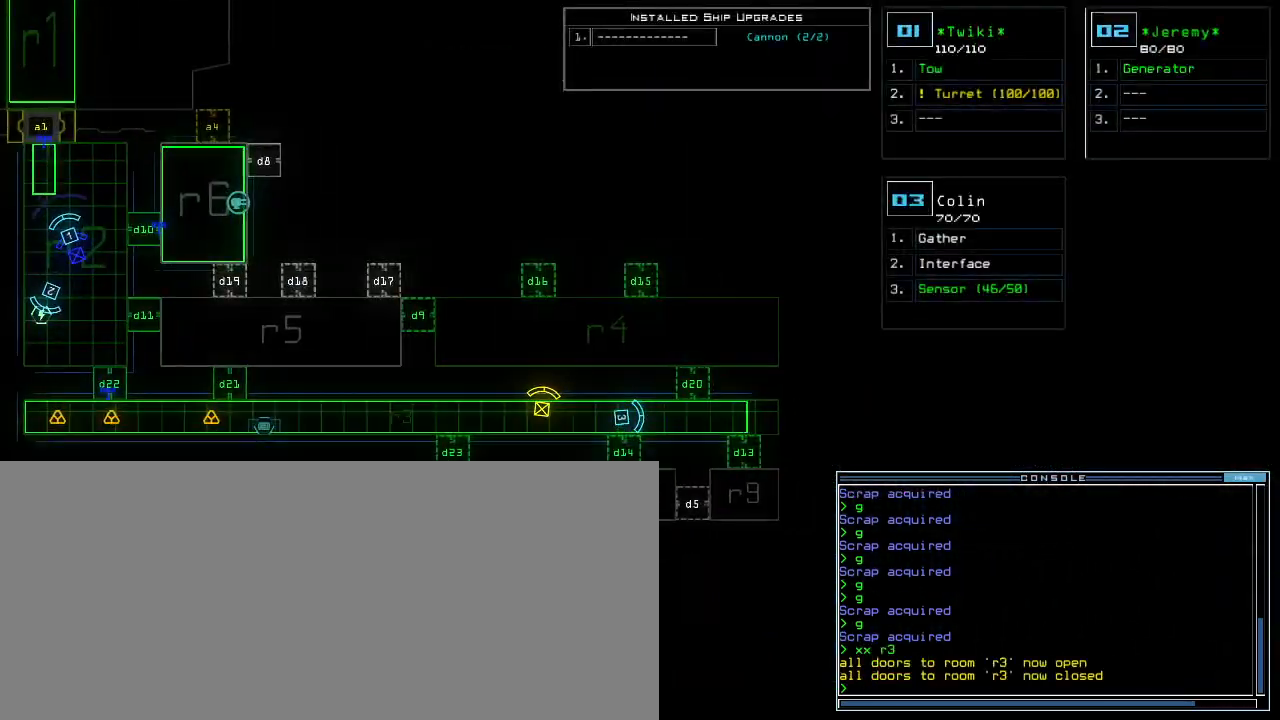
{"keys": ["right", "up"], "events": [[83, "right", "down"], [83, "space", "down"], [150, "space", "up"], [417, "up", "down"]]}
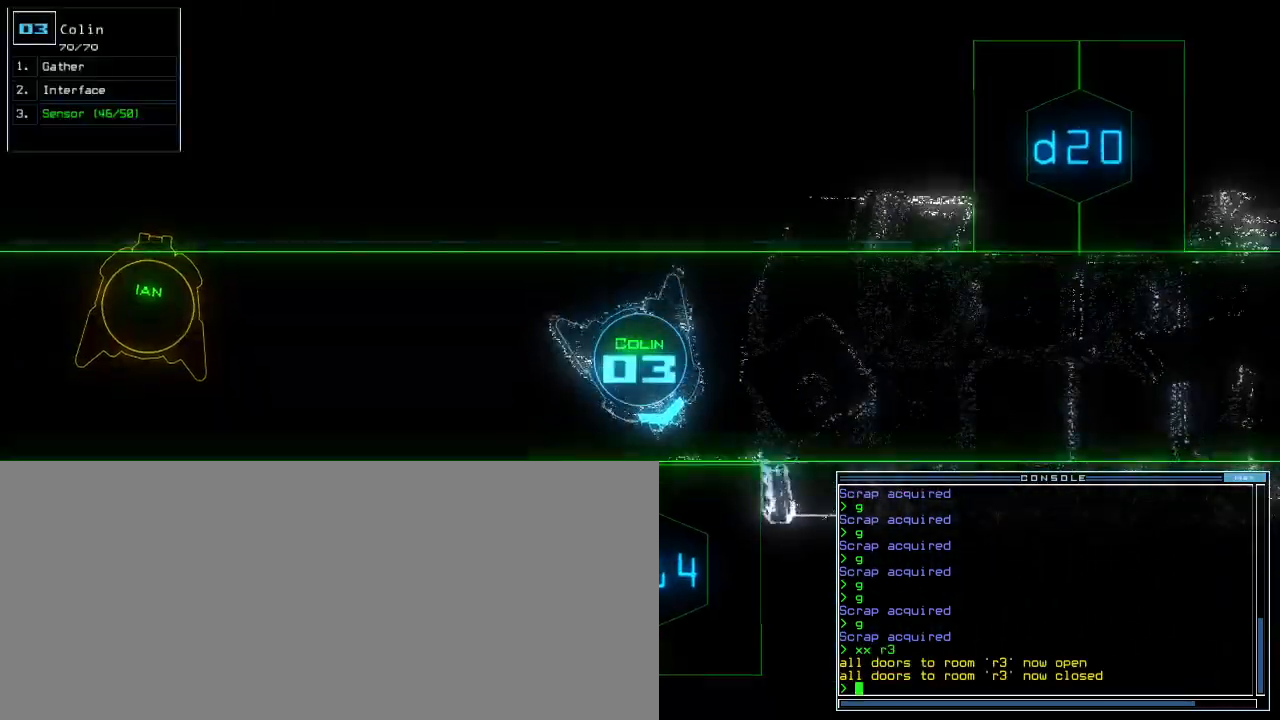
{"keys": [], "events": [[50, "right", "up"], [67, "left", "down"], [367, "up", "up"], [467, "left", "up"]]}
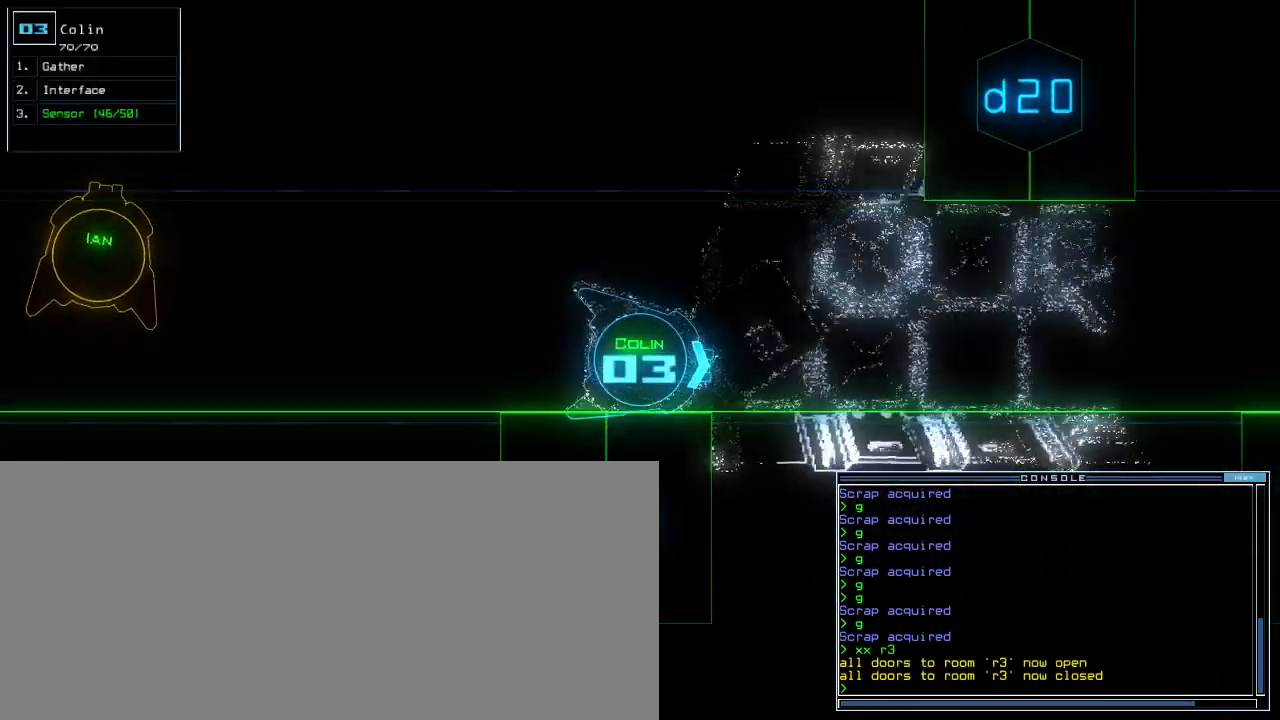
{"keys": [], "events": []}
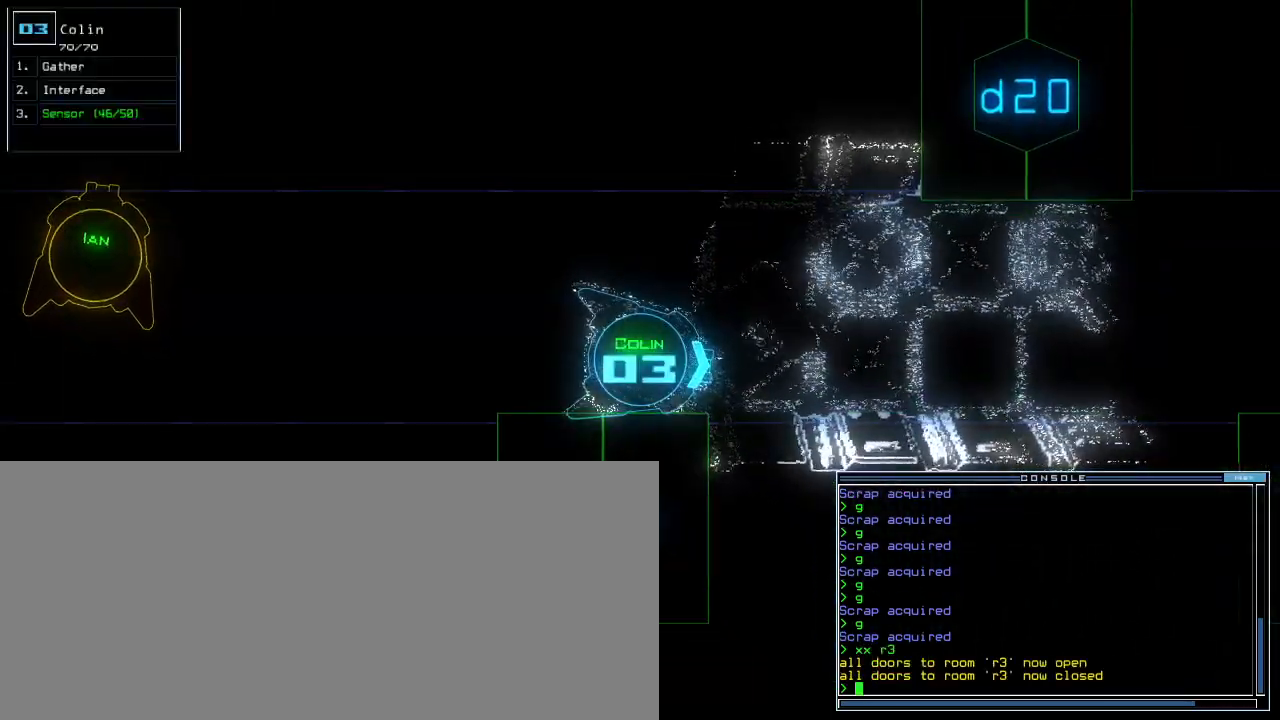
{"keys": ["up"], "events": [[483, "up", "down"]]}
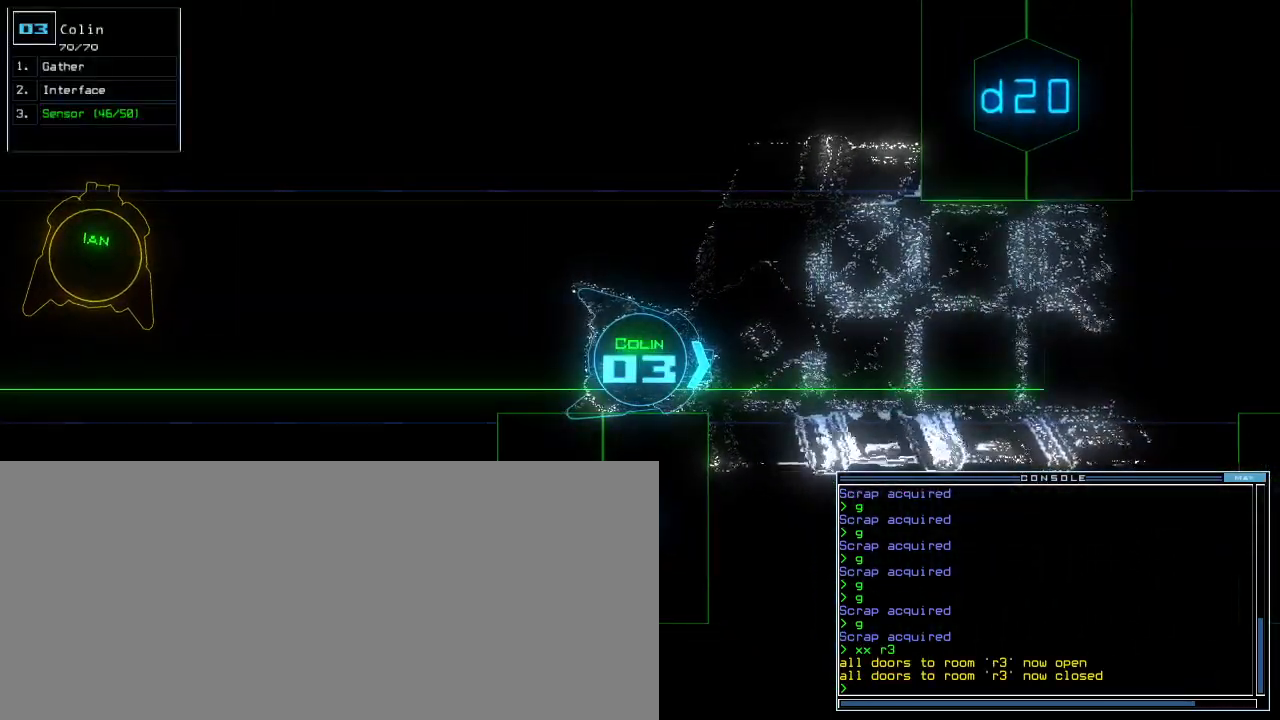
{"keys": ["right", "up"], "events": [[67, "left", "down"], [233, "left", "up"], [483, "right", "down"]]}
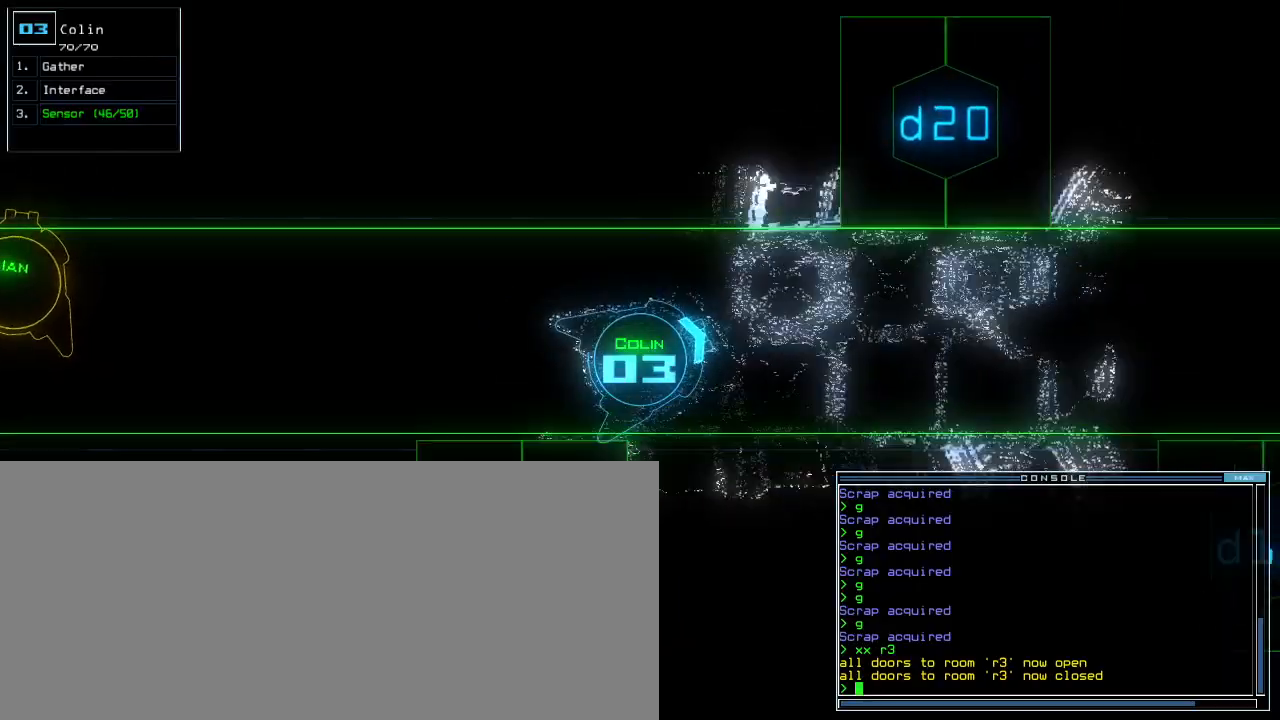
{"keys": [], "events": [[17, "right", "up"], [100, "up", "up"], [117, "space", "down"], [167, "space", "up"]]}
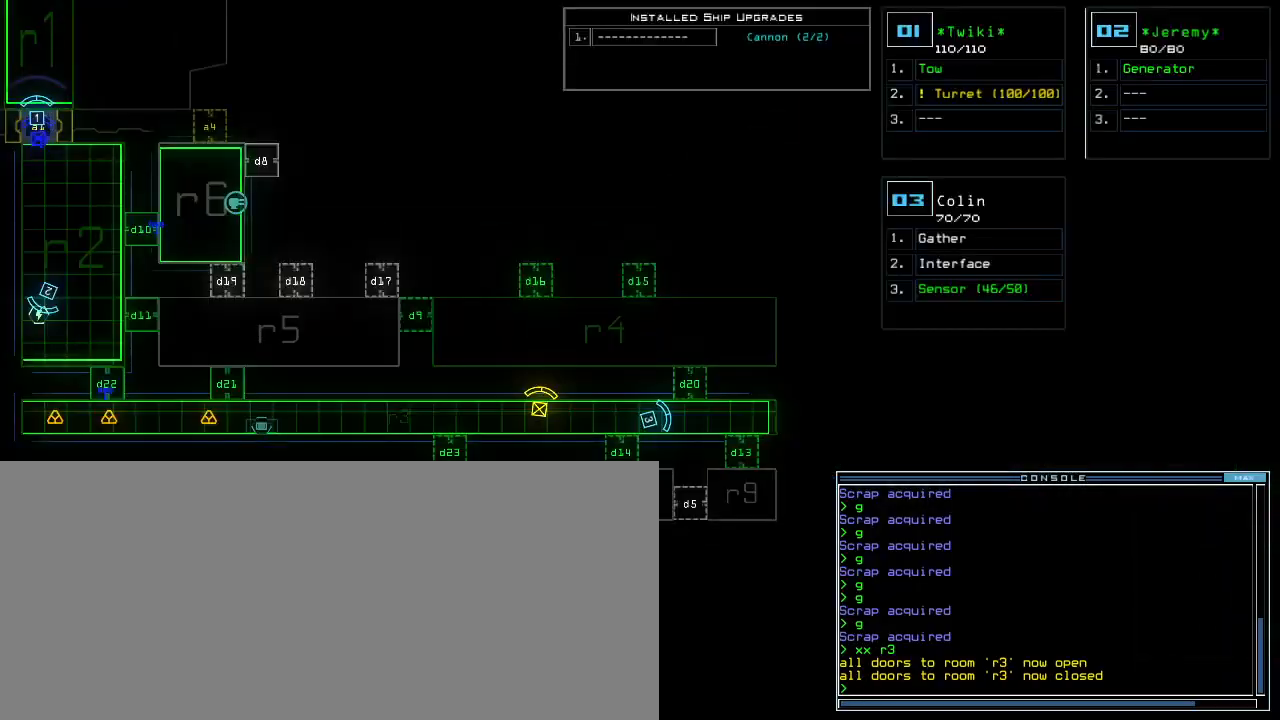
{"keys": ["9"], "events": [[50, "f", "down"], [117, "space", "down"], [133, "f", "up"], [183, "space", "up"], [200, "r", "down"], [317, "r", "up"], [500, "9", "down"]]}
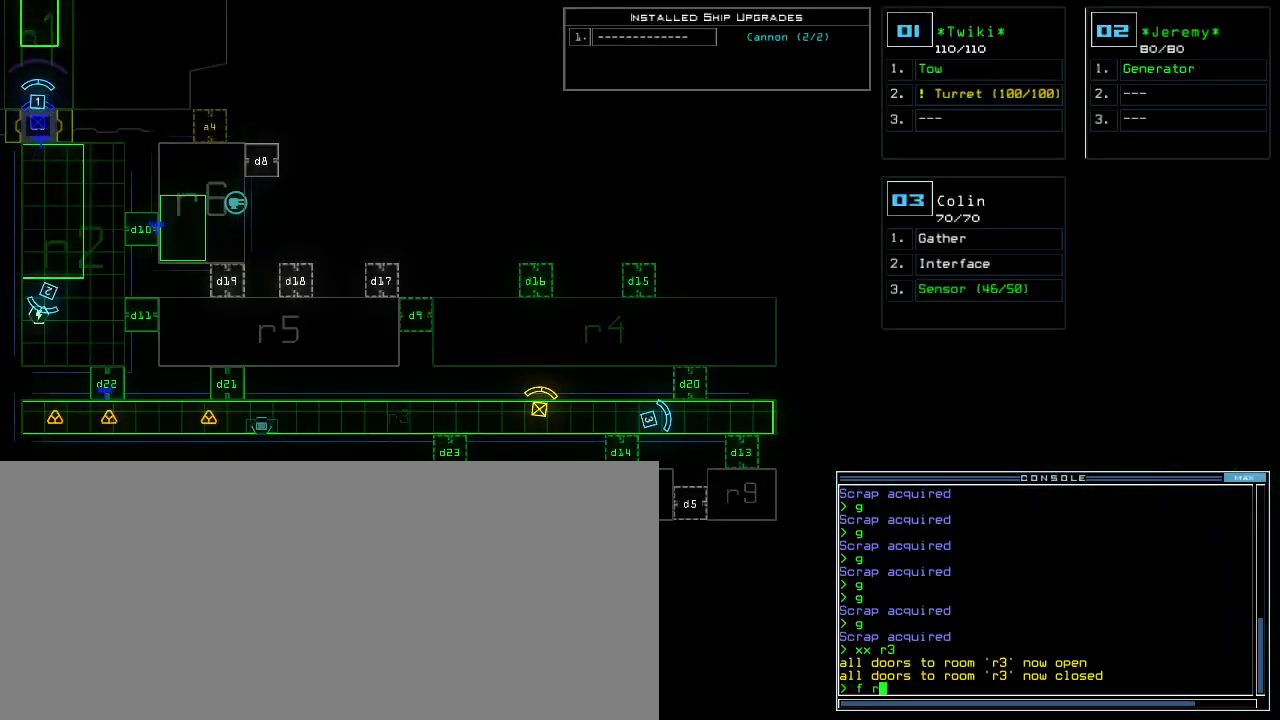
{"keys": ["3"], "events": [[67, "9", "up"], [167, "return", "down"], [267, "return", "up"], [467, "3", "down"]]}
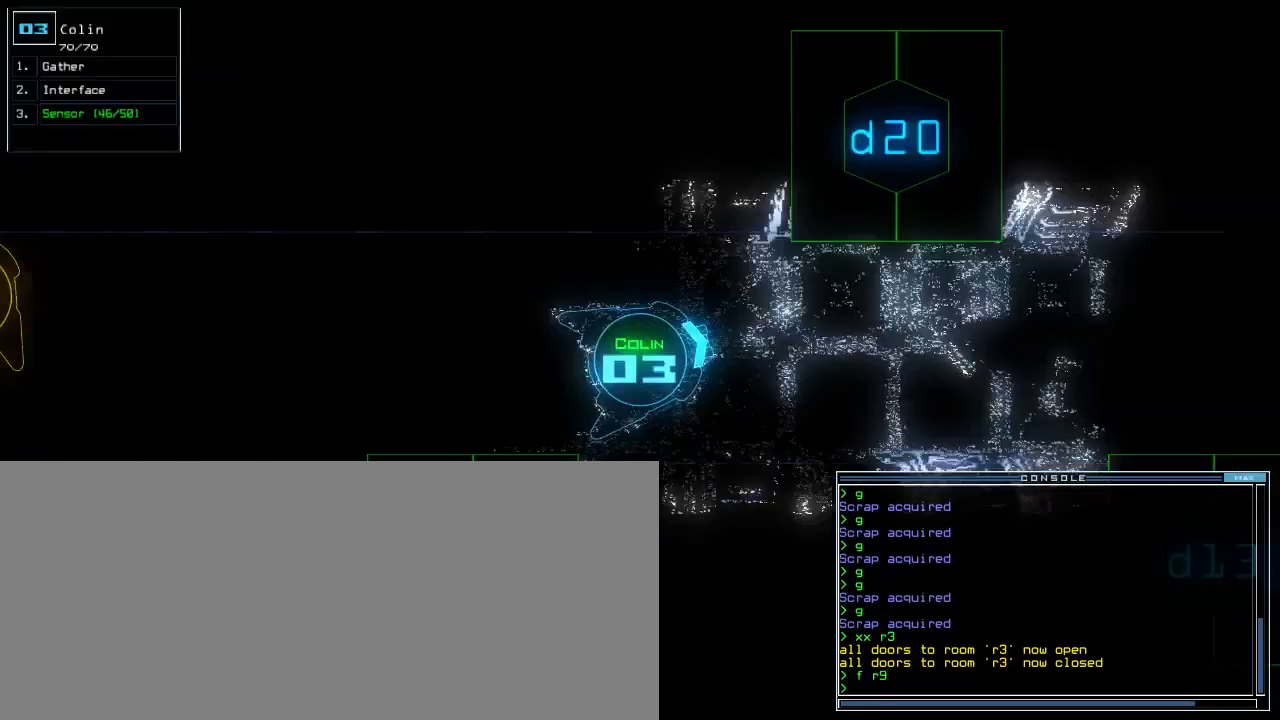
{"keys": ["down", "right"], "events": [[50, "3", "up"], [83, "down", "down"], [483, "right", "down"]]}
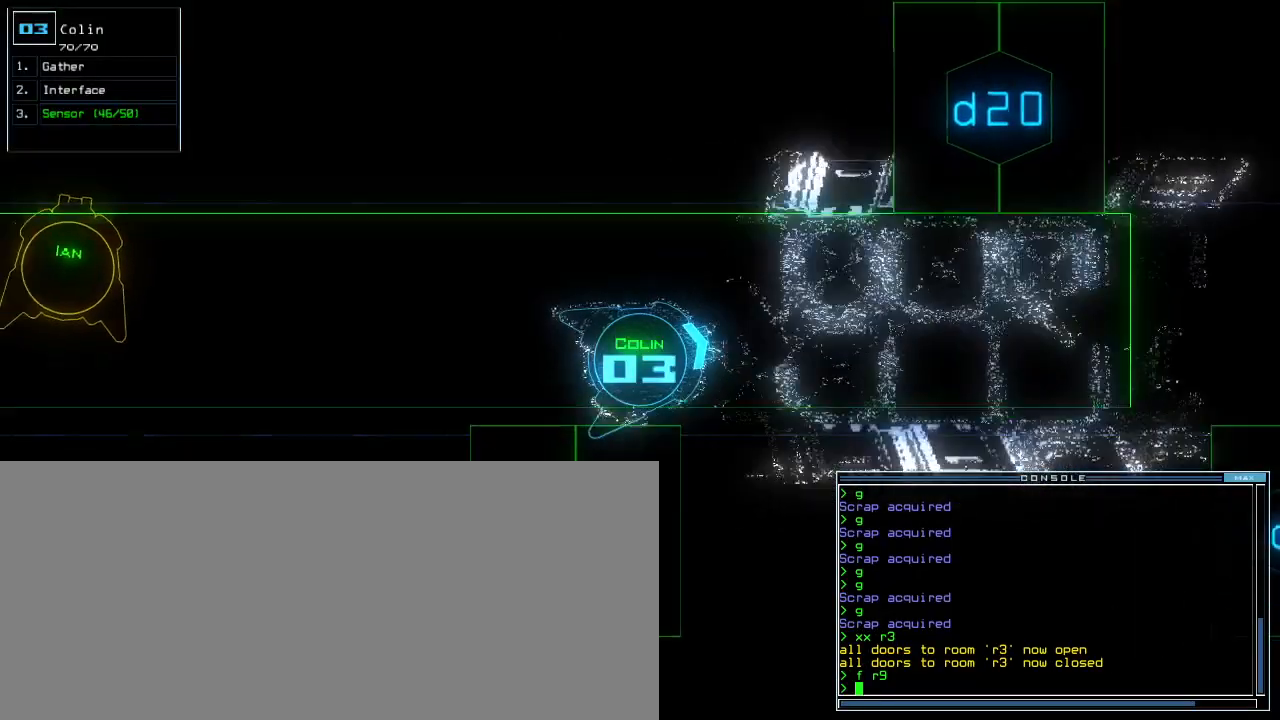
{"keys": ["right", "up"], "events": [[117, "d", "down"], [183, "d", "up"], [183, "down", "up"], [267, "up", "down"], [317, "1", "down"], [367, "1", "up"]]}
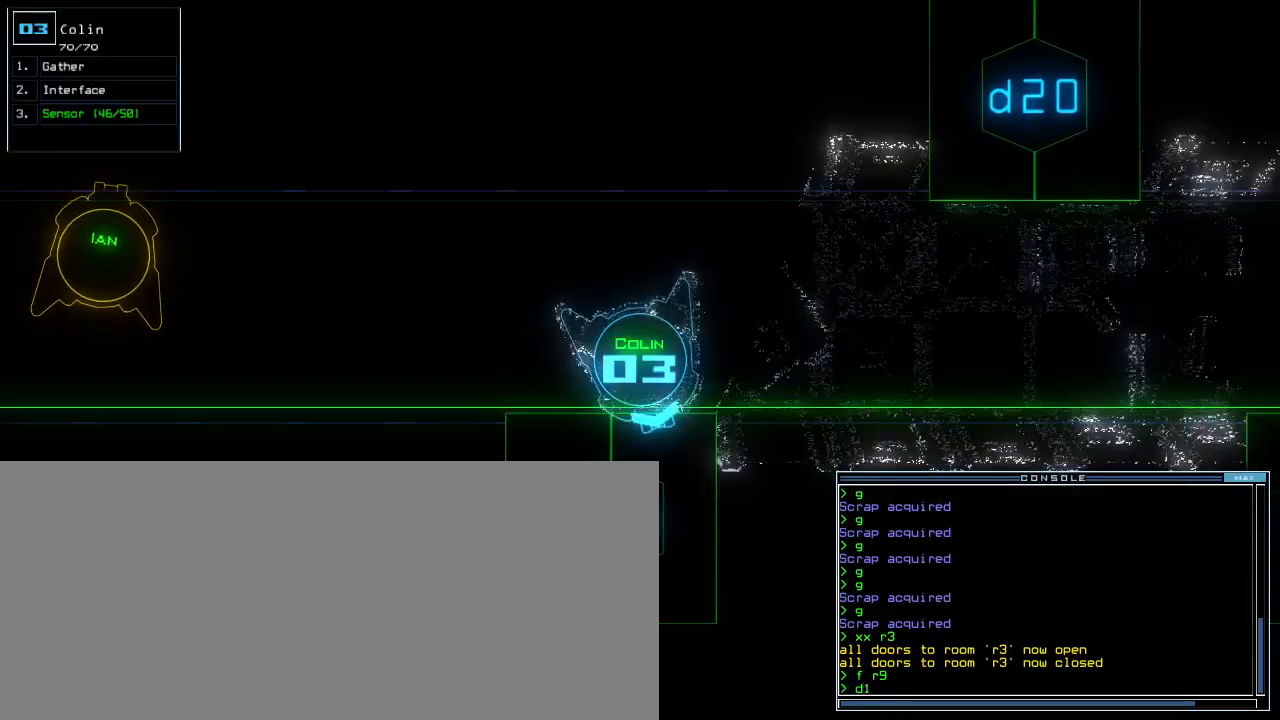
{"keys": [], "events": [[50, "right", "up"], [67, "up", "up"], [100, "4", "down"], [183, "4", "up"], [317, "return", "down"], [350, "return", "up"]]}
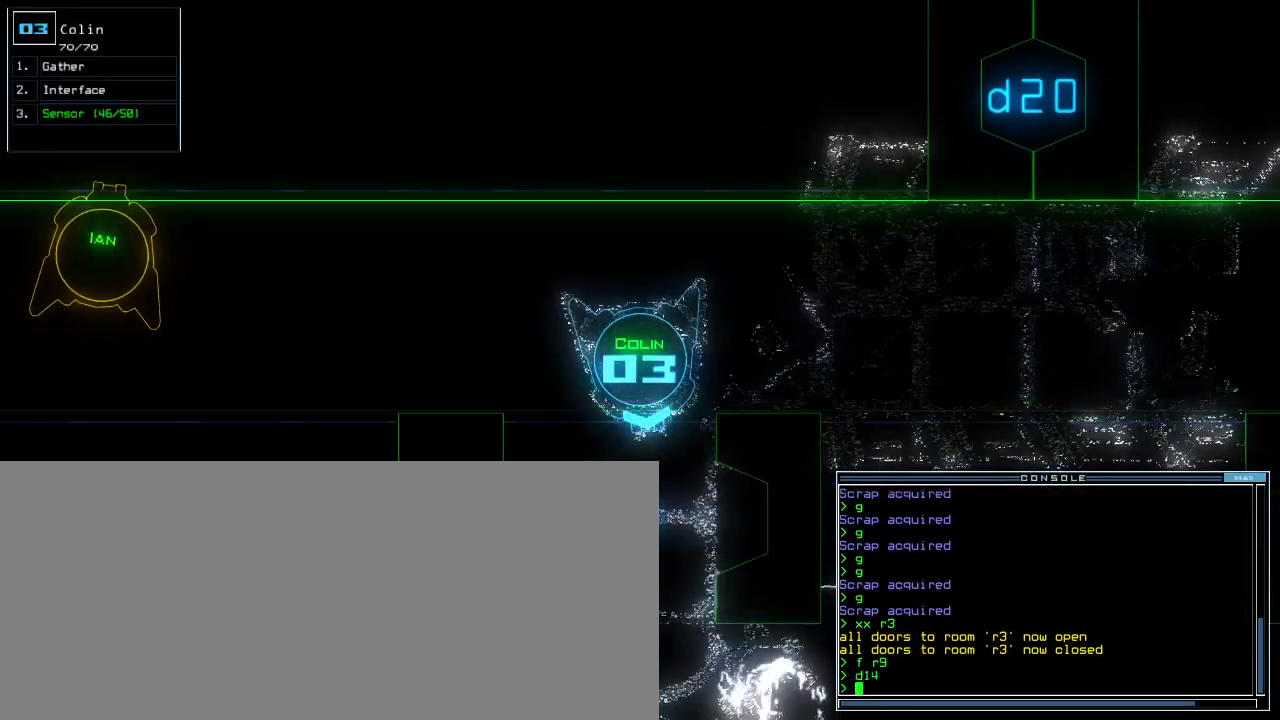
{"keys": [], "events": [[33, "up", "down"], [450, "up", "up"]]}
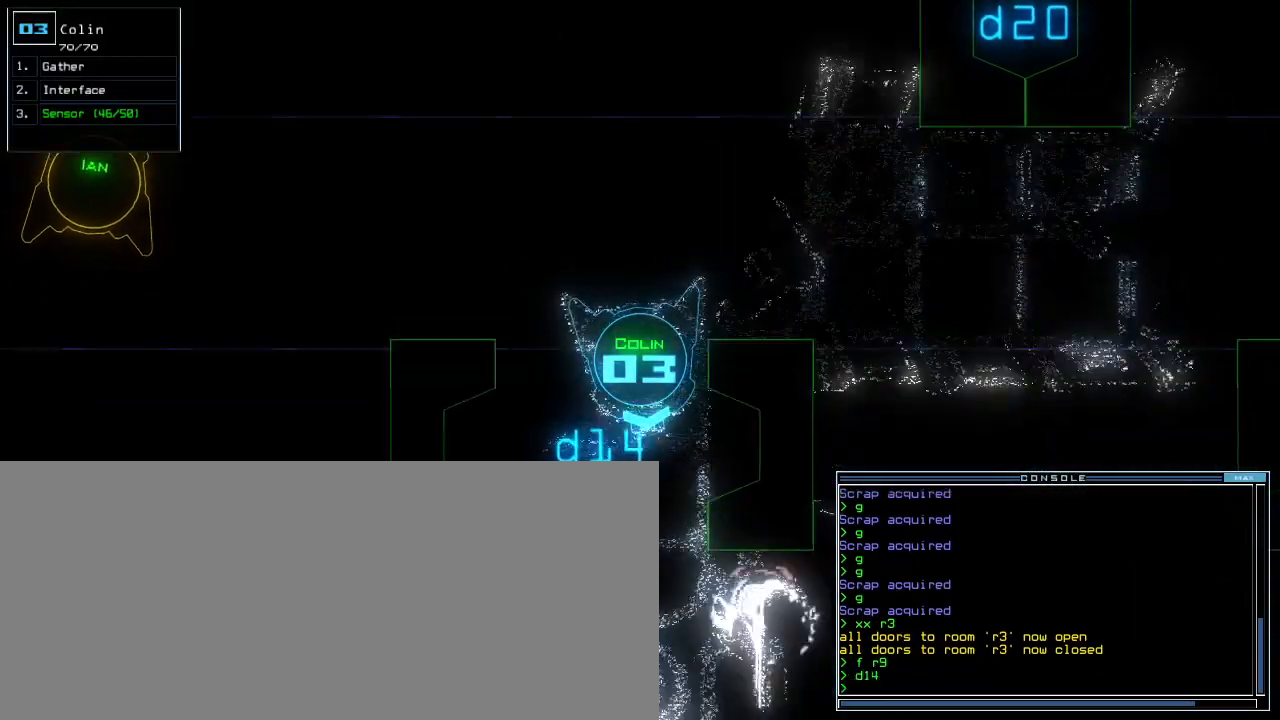
{"keys": ["comma"]}
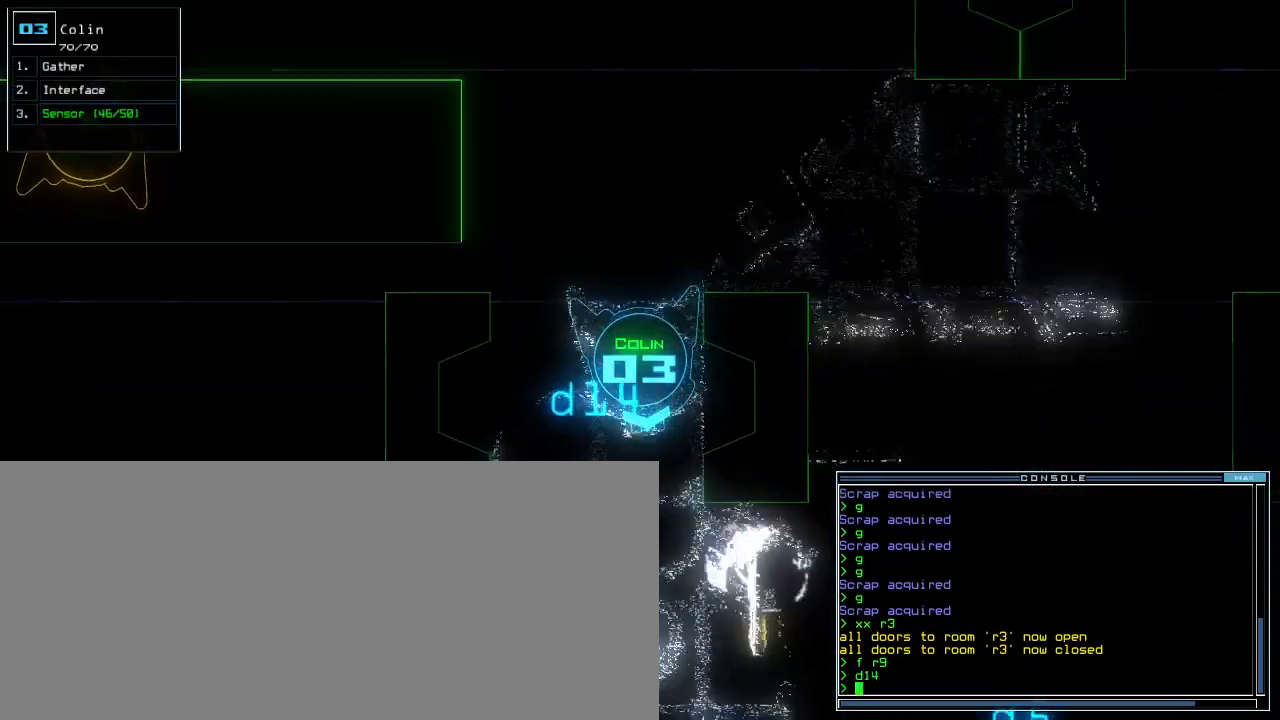
{"keys": [], "events": [[33, "comma", "up"], [317, "up", "down"], [433, "up", "up"]]}
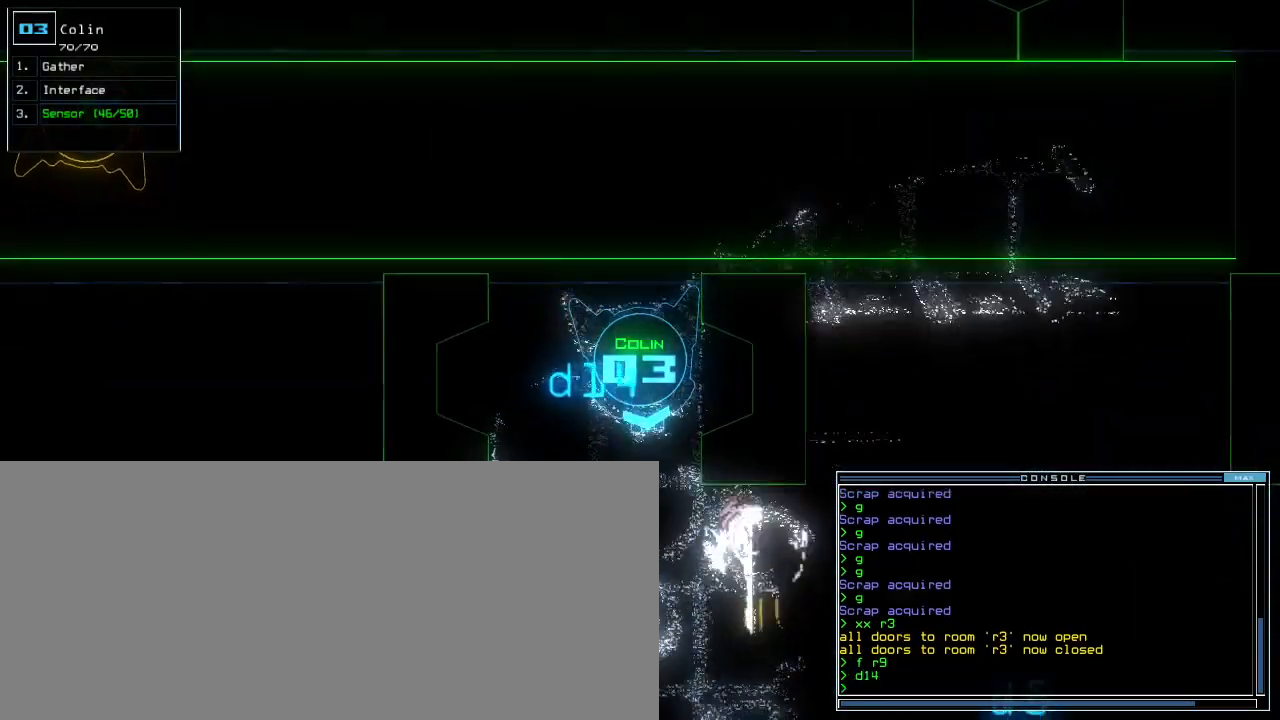
{"keys": []}
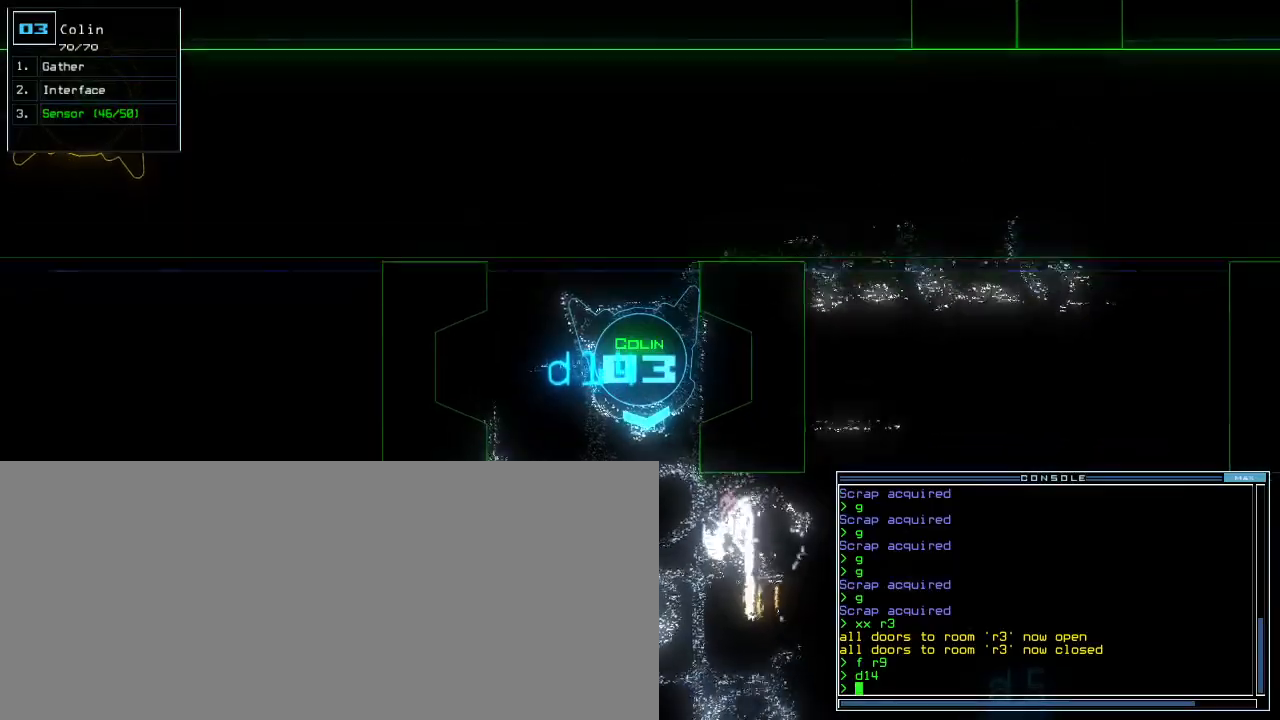
{"keys": [], "events": [[383, "s", "down"], [450, "s", "up"]]}